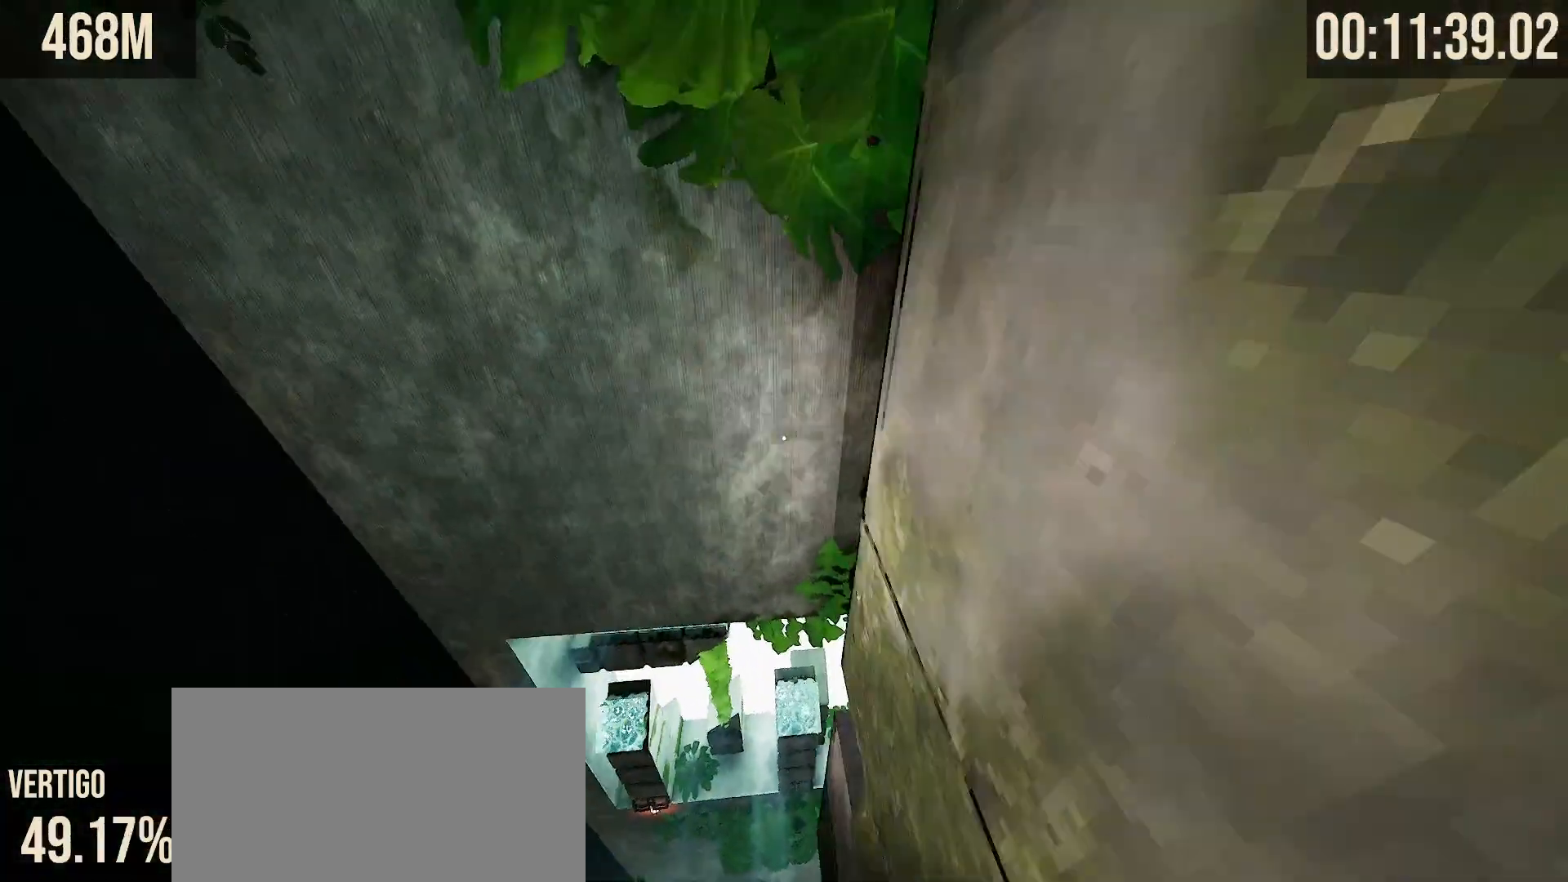
Gameplay with keyboard and mouse; each line is a JSON object with the keys and mouse buttons held at the frame after it. "events" lists presses ("down") and releases ("up") of "a", "d", "s", "shift", "space", "tab", "w", "mouse_left", "mouse_wheel", "mouse_right", "mouse_mb4" and "mouse_mb5" between this image and that frame as [ms after this image, input, new state], when the widget could be followed in between. "mouse_left", "mouse_wheel", "mouse_right", "mouse_mb4", "mouse_mb5" = the "left", "wheel", "right", "mb4", "mb5" buttons of the "mouse" list. No other keys are recorded. "wheel" means that the mouse wheel is clicked or scrolled. Mouse movement is not recorded.
{"keys": ["d", "shift", "w"], "mouse": [], "events": [[83, "space", "up"], [300, "d", "down"], [400, "shift", "down"]]}
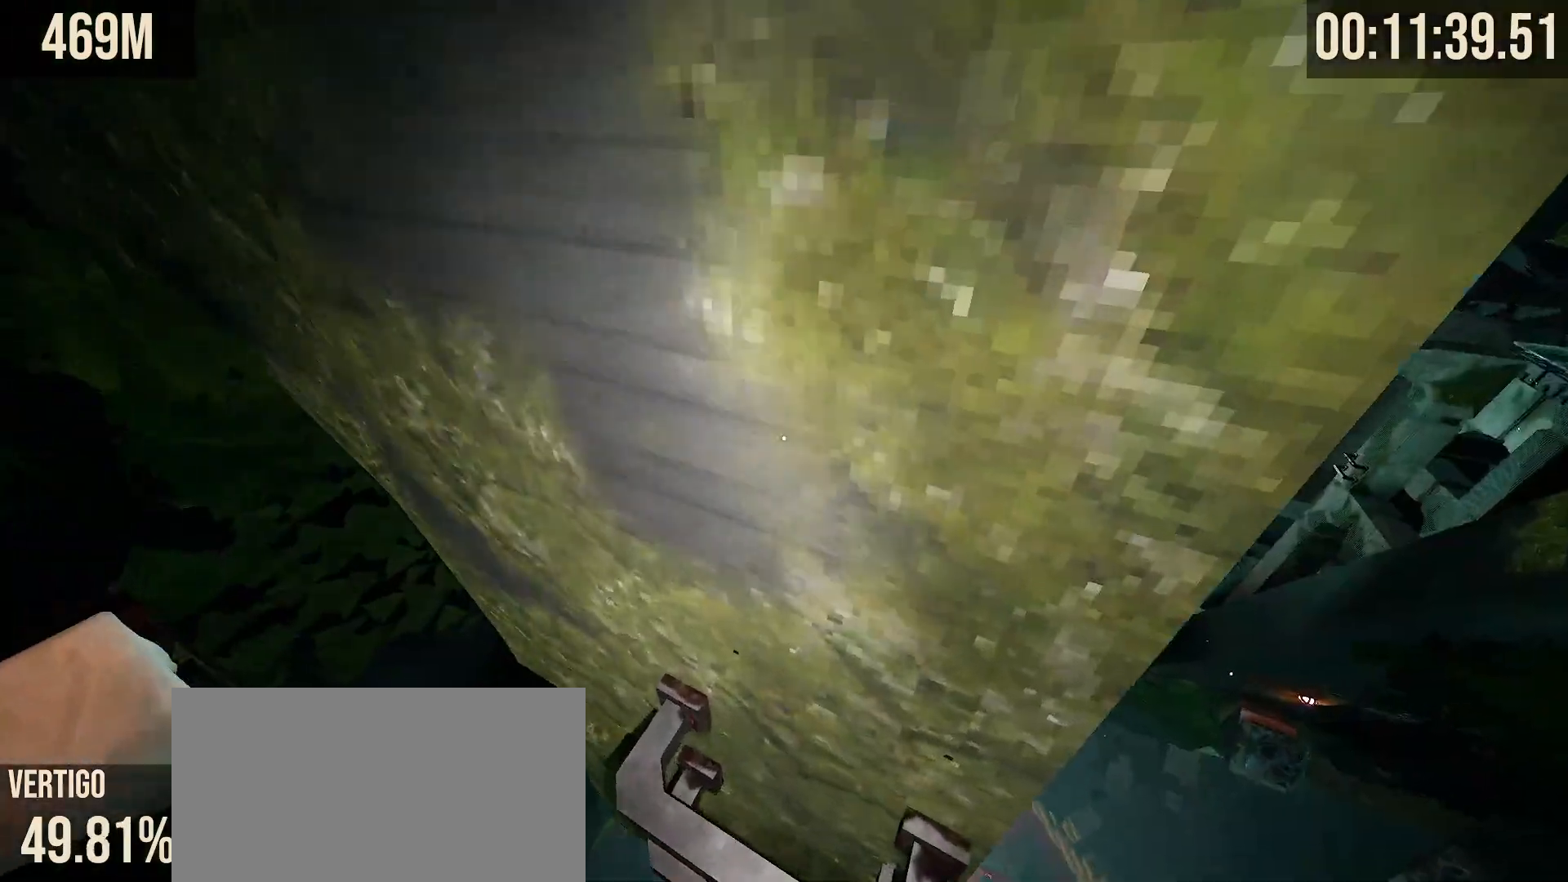
{"keys": ["d", "shift"], "mouse": [], "events": [[367, "w", "up"]]}
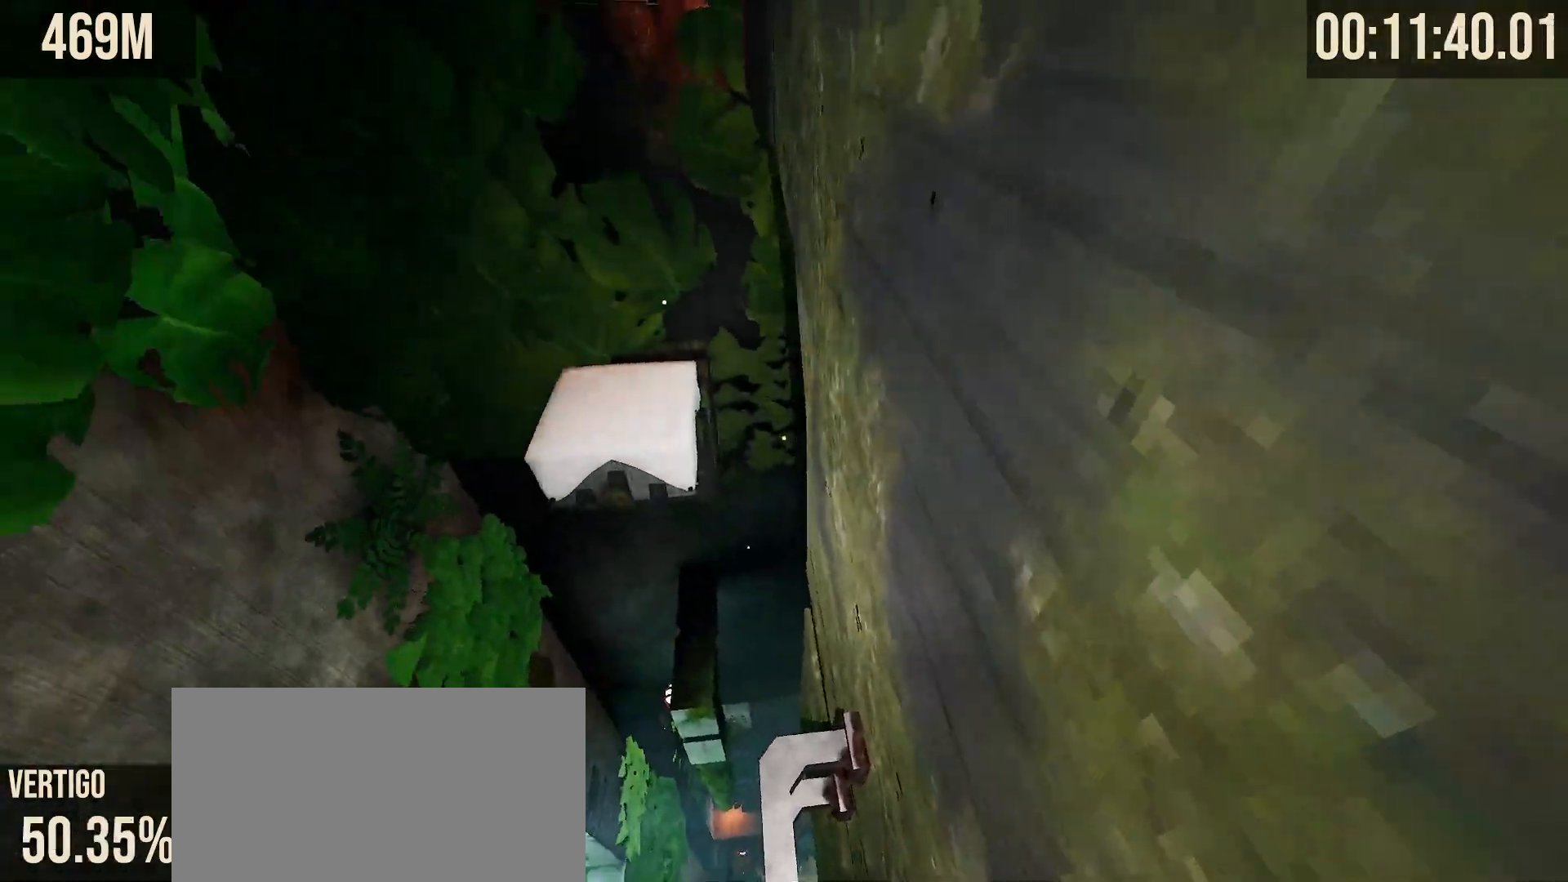
{"keys": ["w"], "mouse": [], "events": [[183, "d", "up"], [333, "shift", "up"], [433, "w", "down"]]}
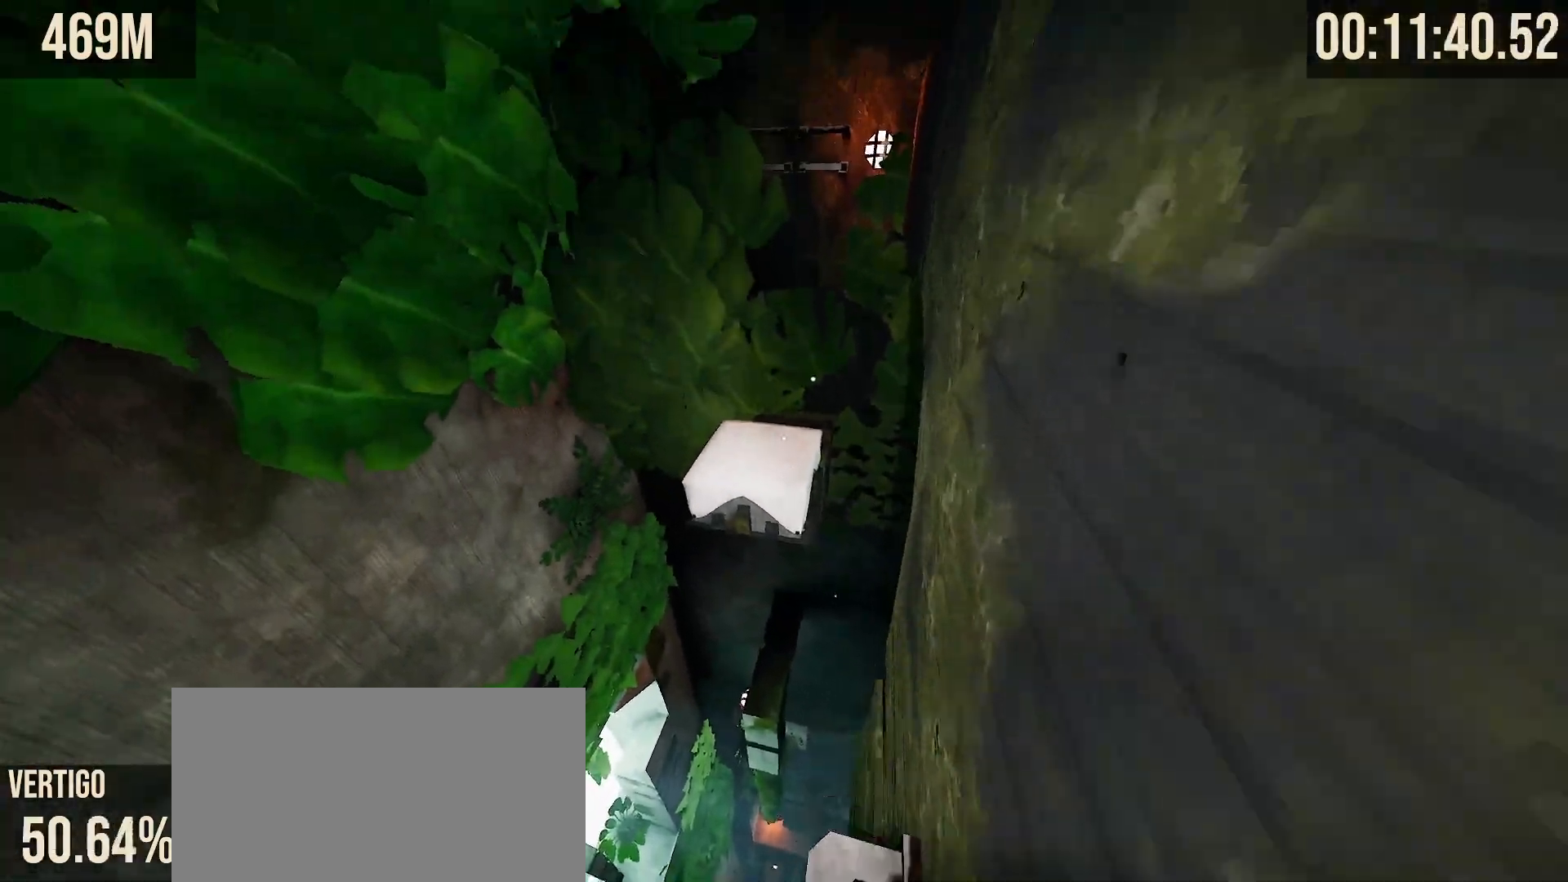
{"keys": ["space", "w"], "mouse": [], "events": [[33, "space", "down"]]}
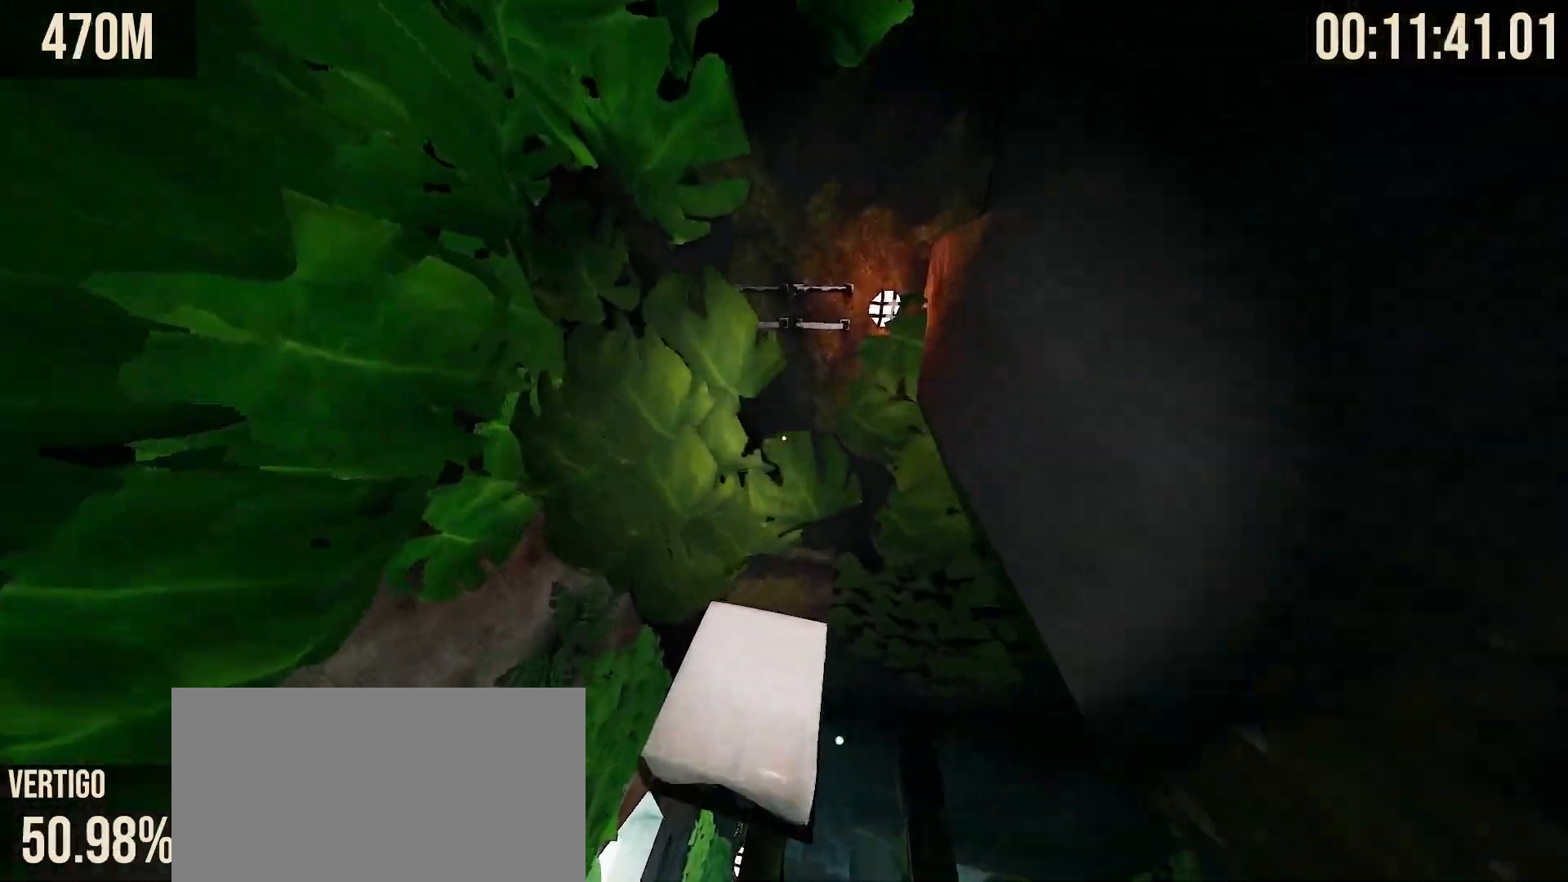
{"keys": ["space", "w"], "mouse": ["right"], "events": [[367, "mouse_left", "down"], [367, "mouse_right", "down"], [500, "mouse_left", "up"]]}
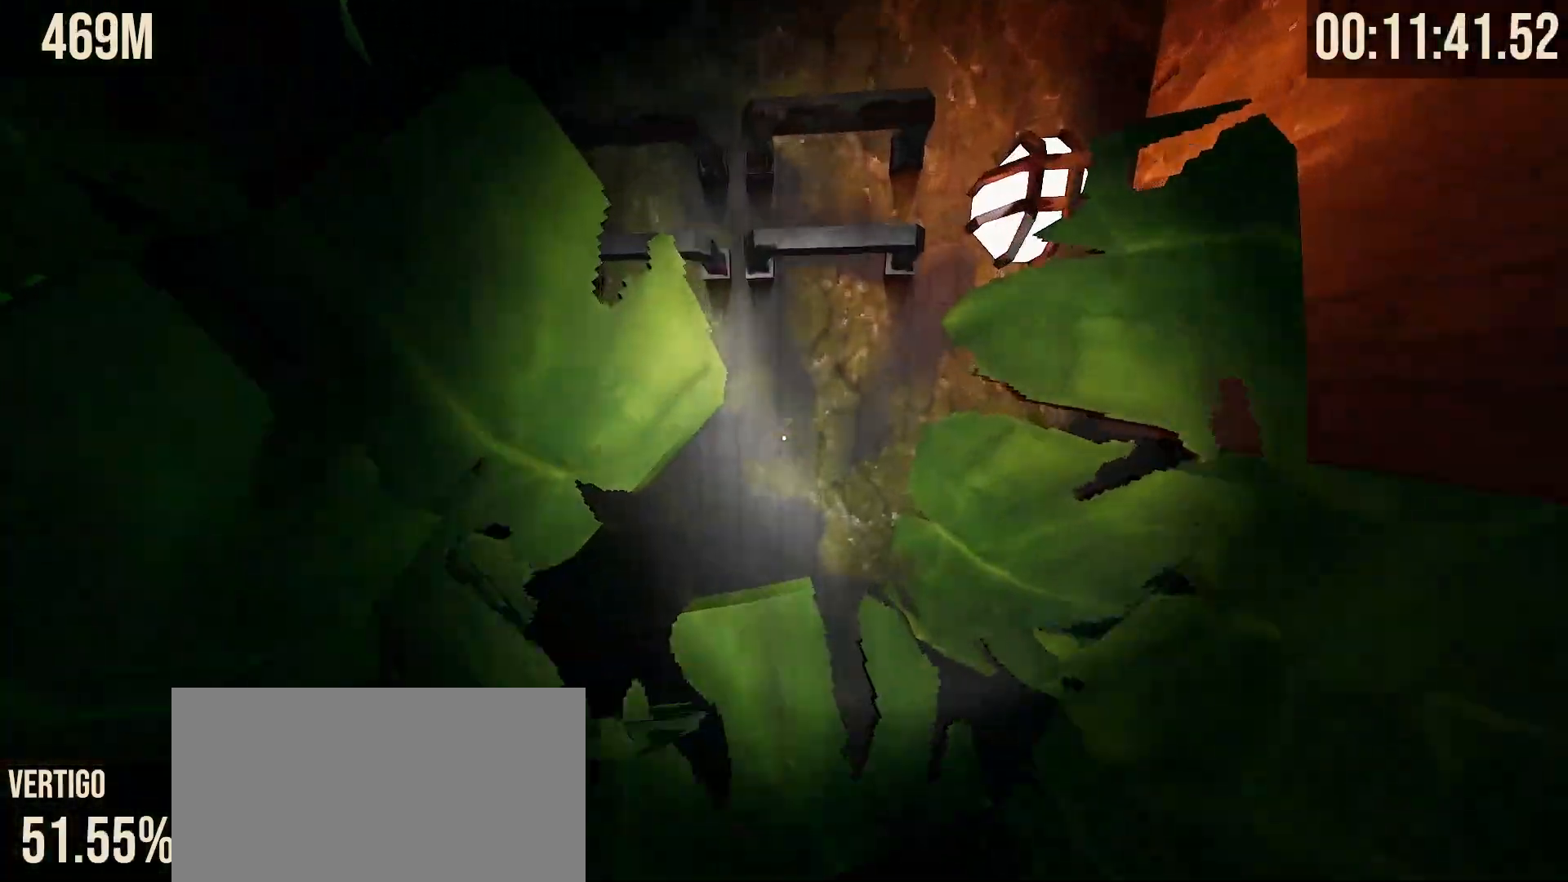
{"keys": ["w"], "mouse": ["left"], "events": [[67, "mouse_right", "up"], [367, "mouse_left", "down"], [400, "space", "up"]]}
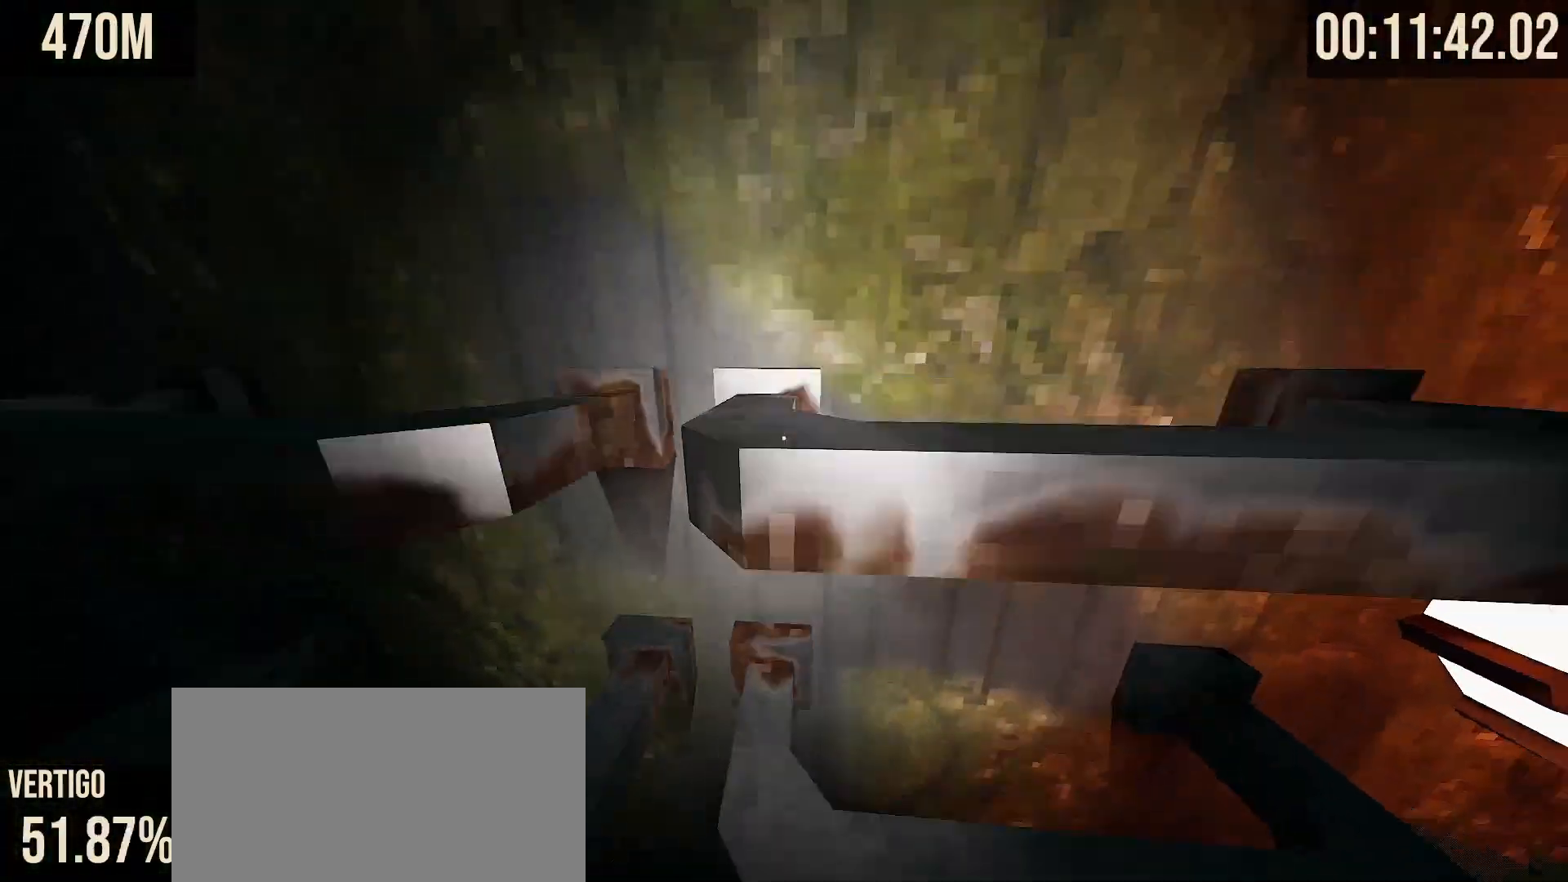
{"keys": ["w"], "mouse": [], "events": [[17, "mouse_left", "up"]]}
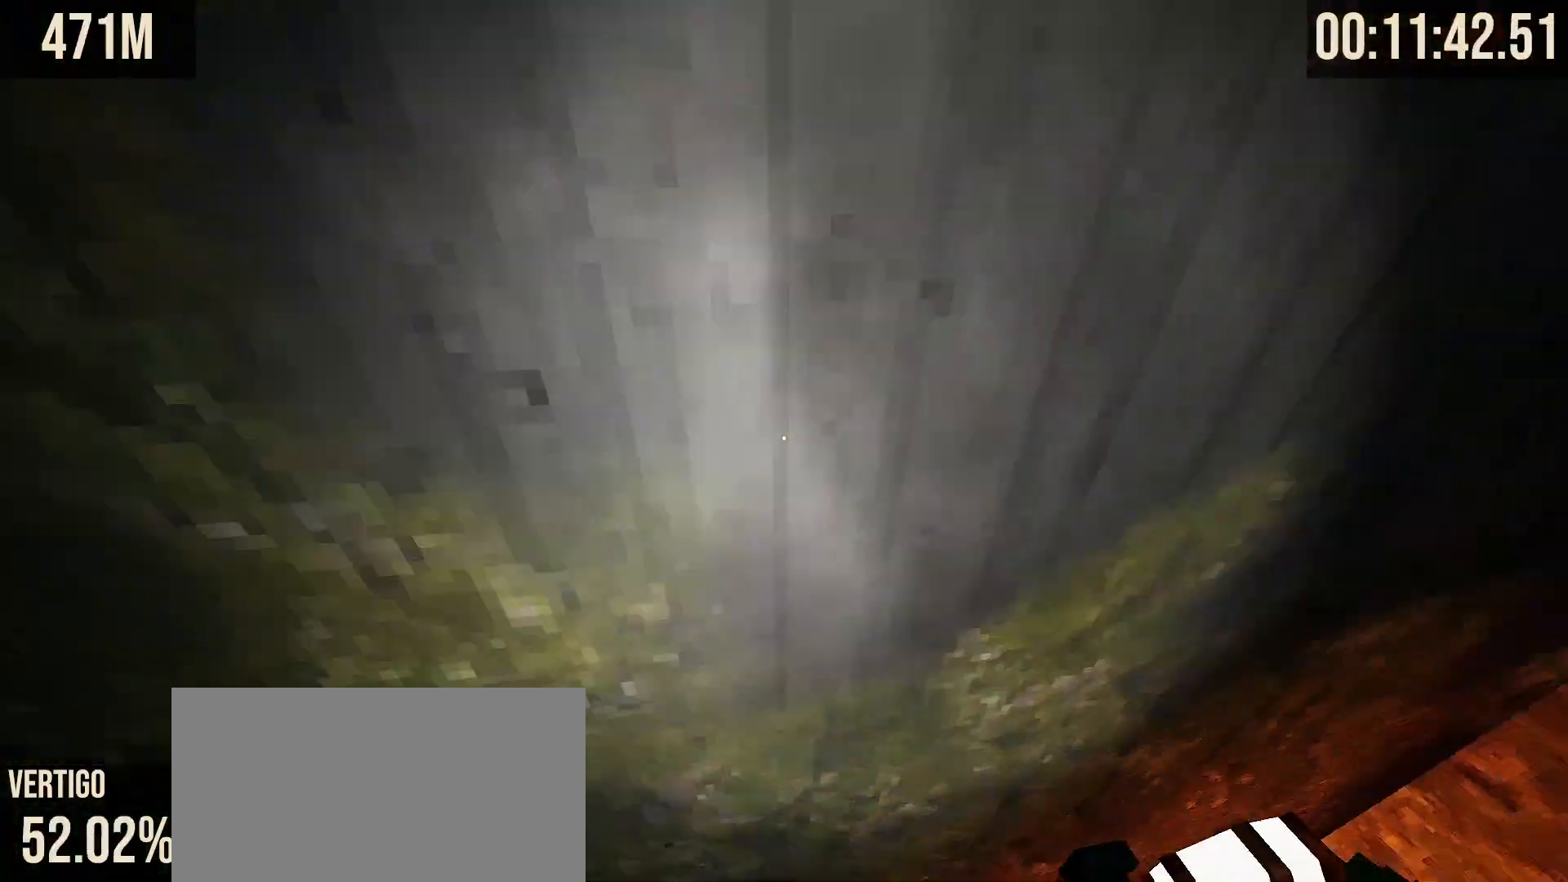
{"keys": ["w"], "mouse": [], "events": [[33, "w", "up"], [283, "w", "down"], [317, "space", "down"], [433, "space", "up"]]}
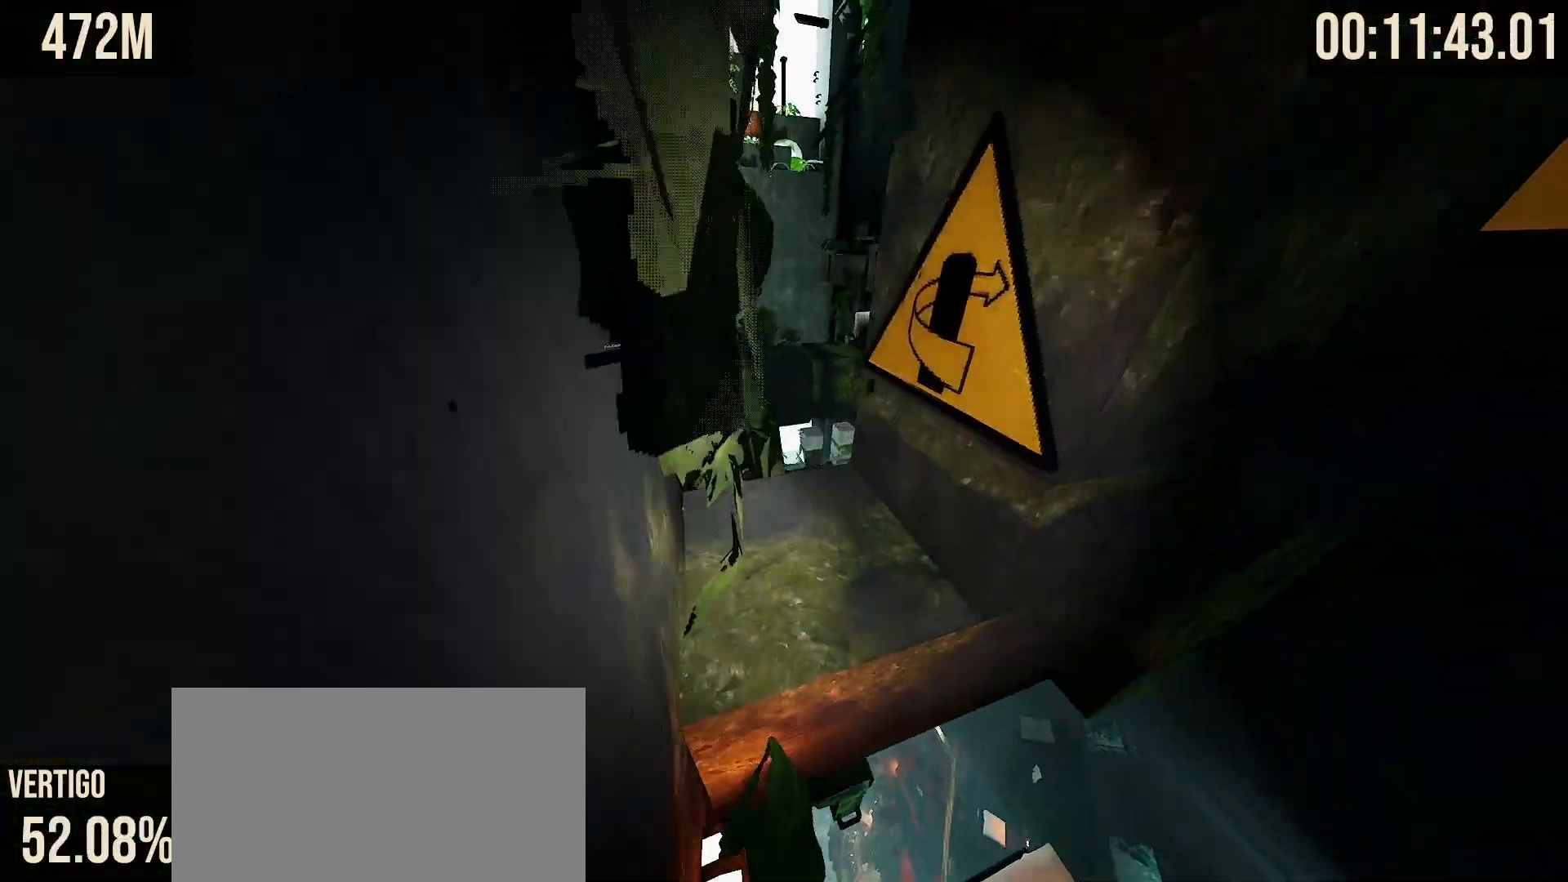
{"keys": ["w"], "mouse": [], "events": [[183, "w", "up"], [500, "w", "down"]]}
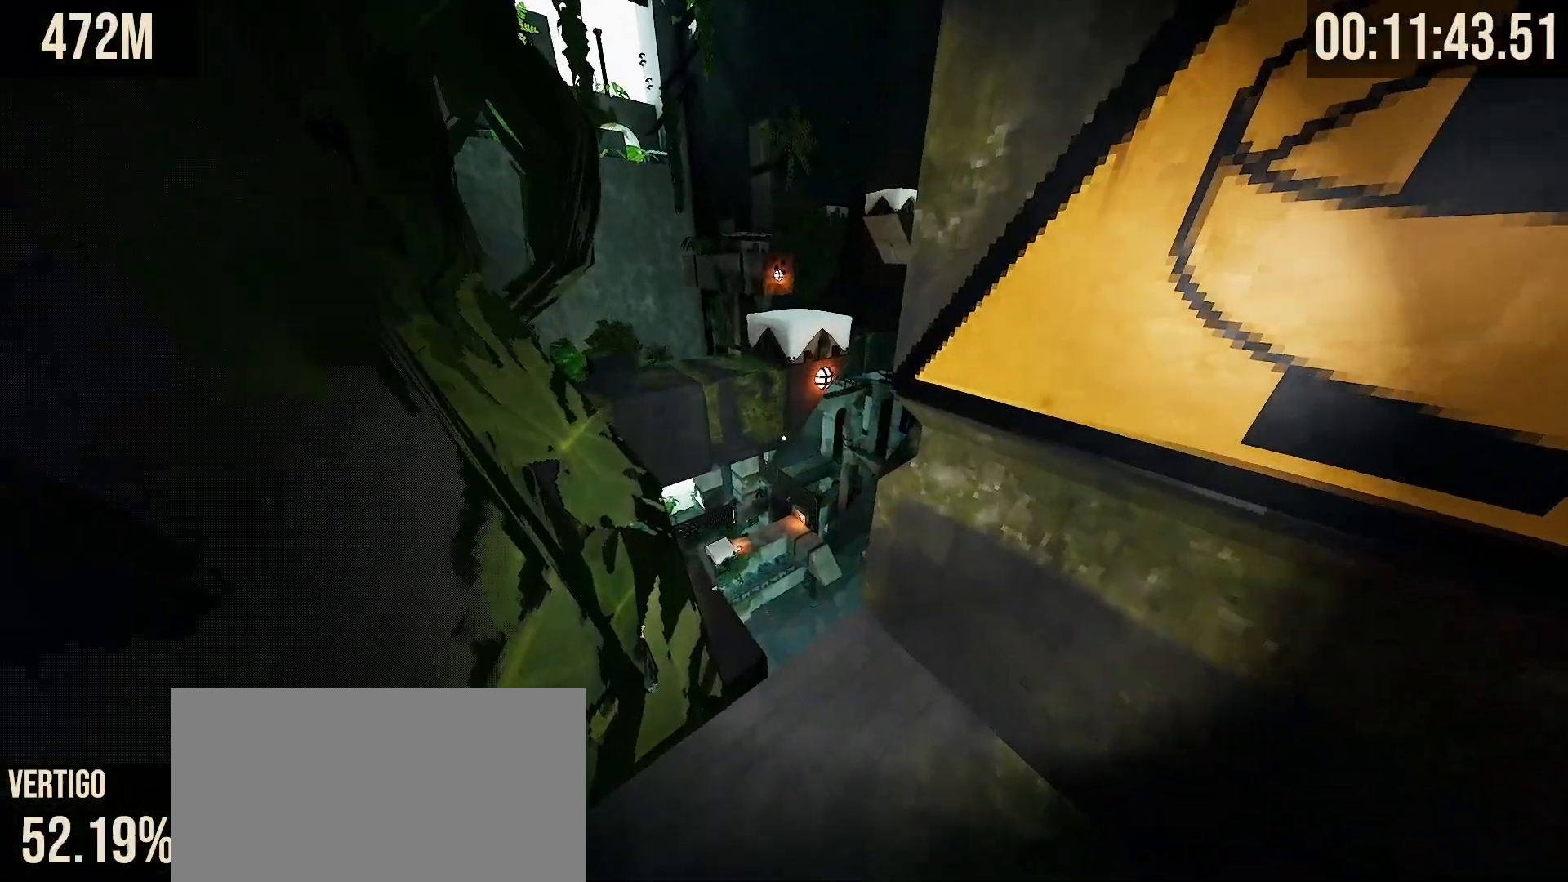
{"keys": ["w"], "mouse": [], "events": [[267, "space", "down"], [400, "space", "up"]]}
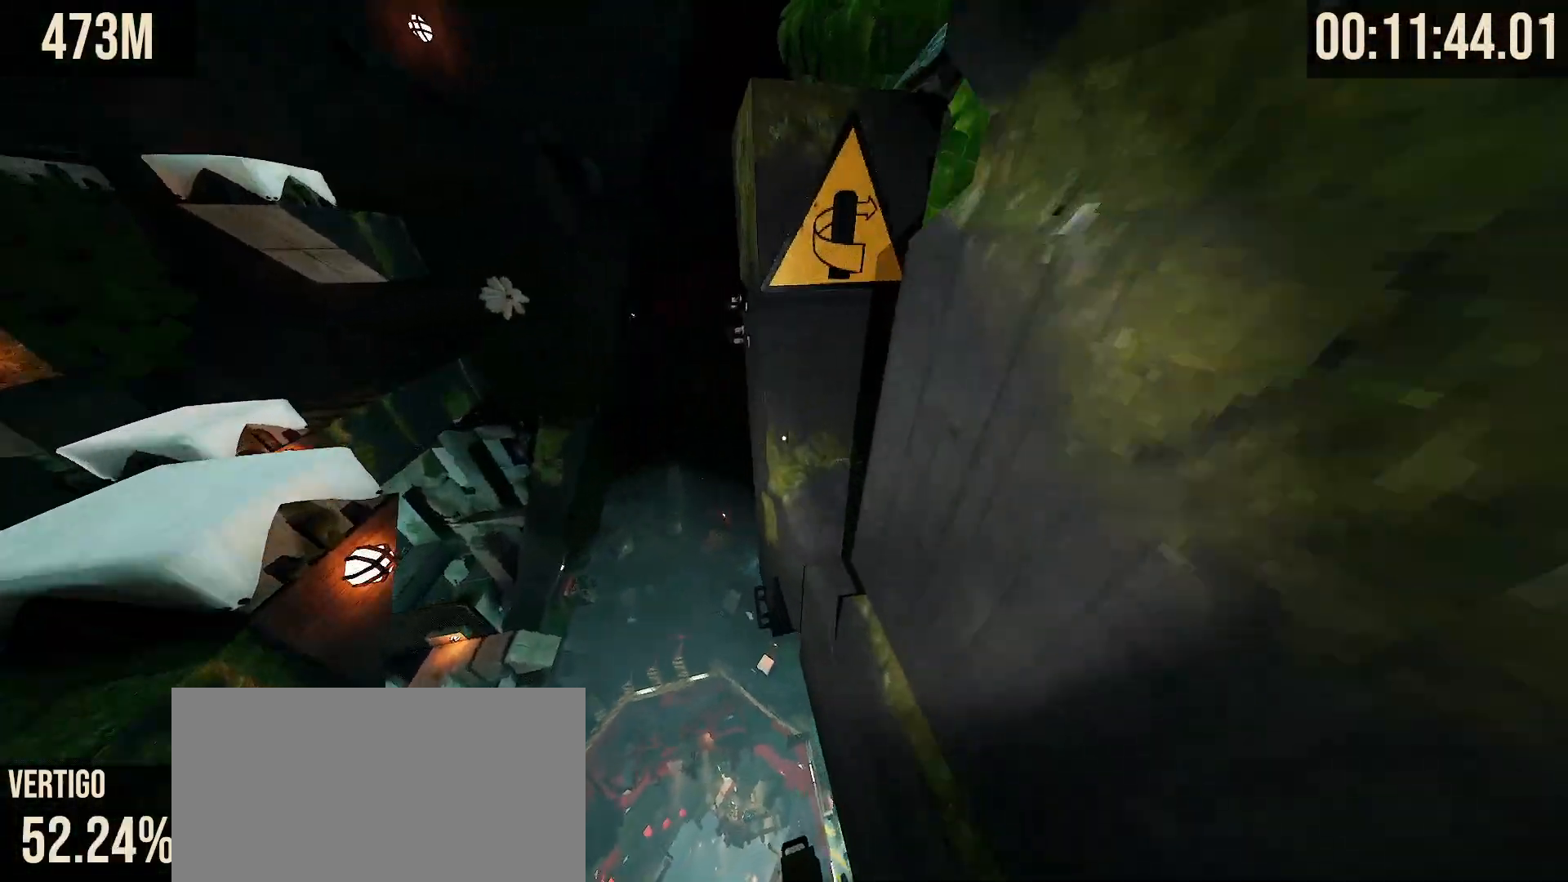
{"keys": ["shift"], "mouse": [], "events": [[133, "d", "down"], [317, "shift", "down"], [350, "w", "up"], [383, "d", "up"]]}
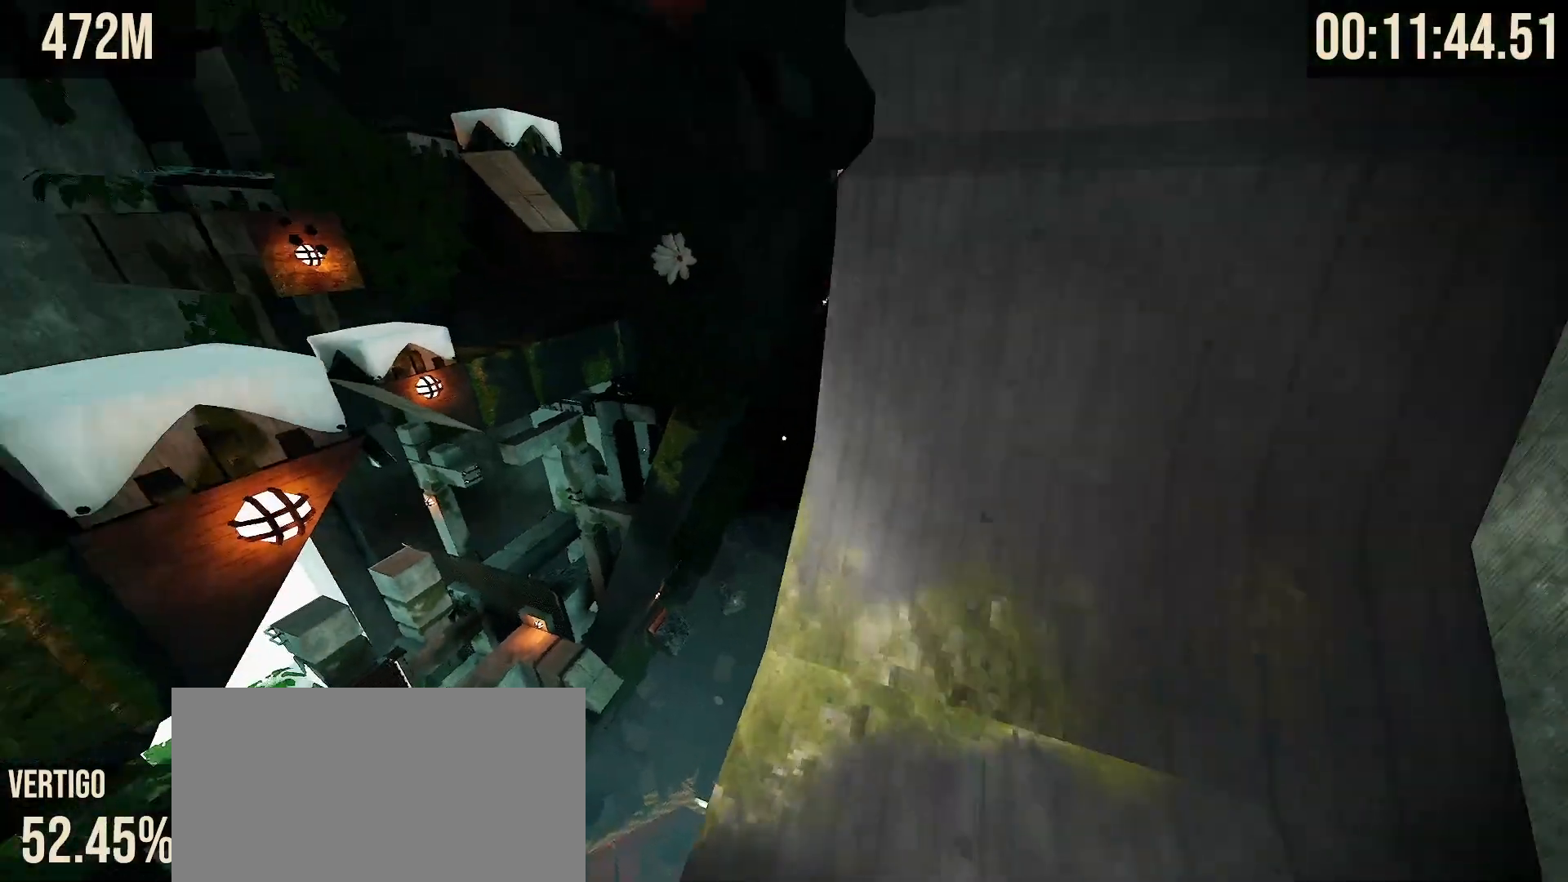
{"keys": ["w"], "mouse": [], "events": [[83, "shift", "up"], [83, "w", "down"], [183, "space", "down"], [317, "space", "up"]]}
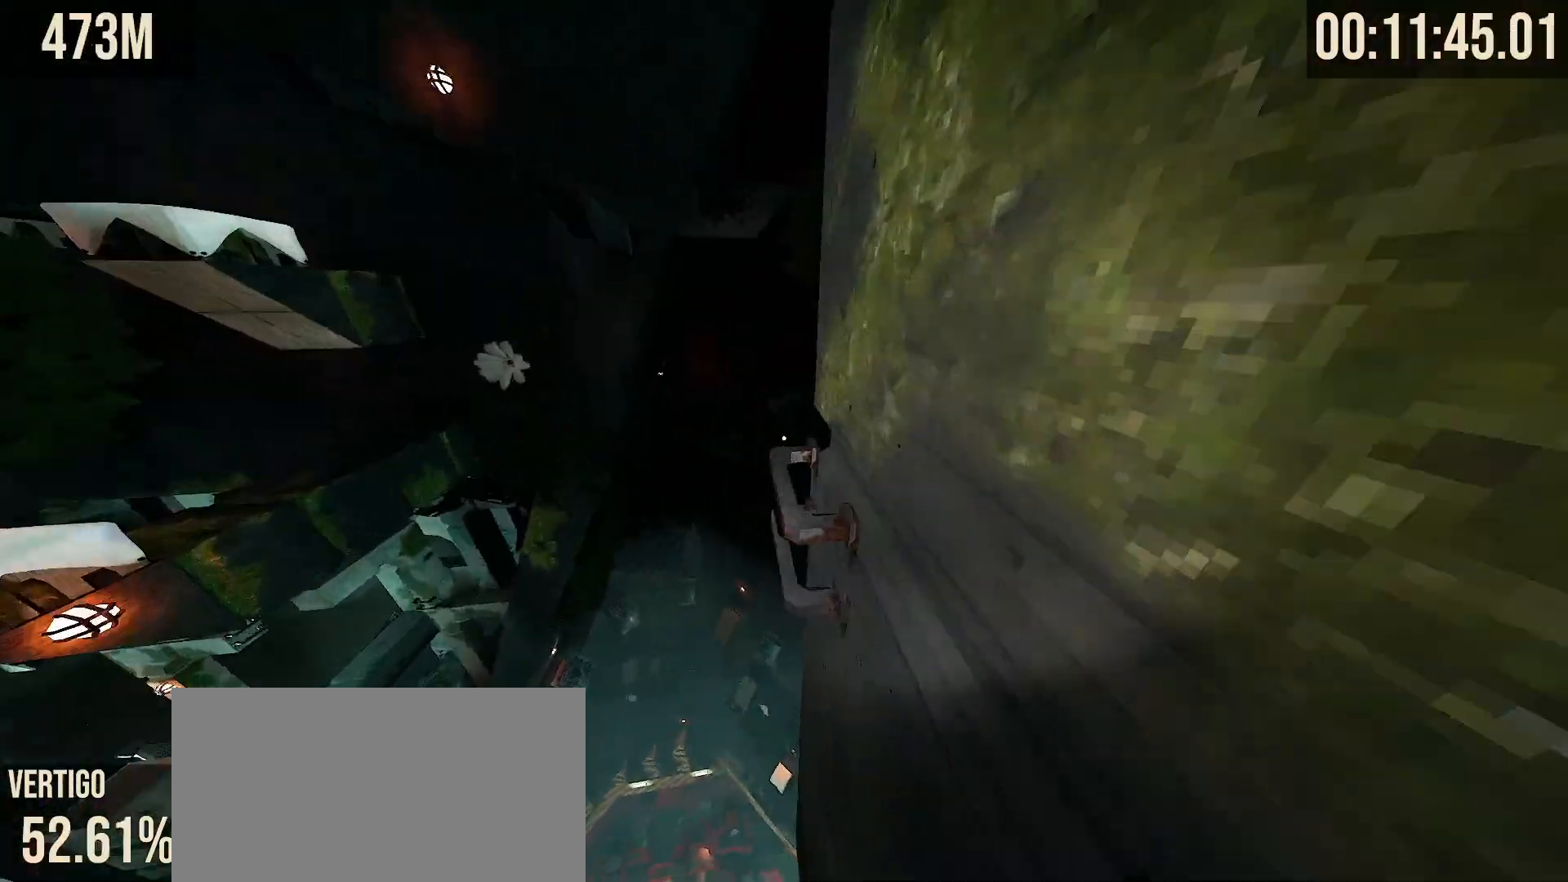
{"keys": ["shift", "w"], "mouse": [], "events": [[267, "d", "down"], [317, "d", "up"], [383, "shift", "down"]]}
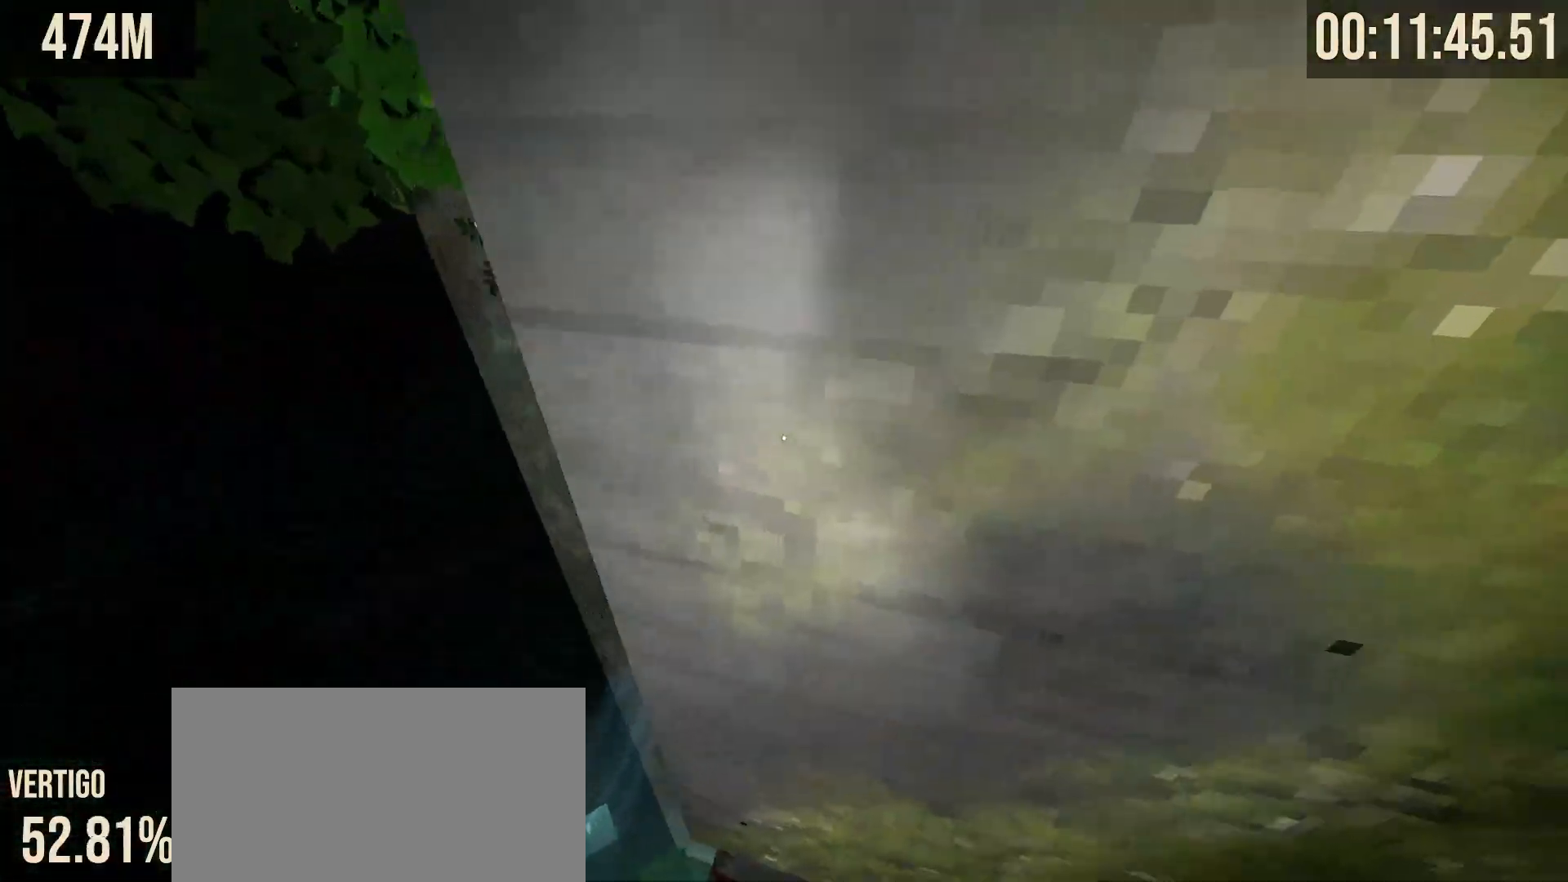
{"keys": ["w"], "mouse": [], "events": [[133, "shift", "up"], [150, "w", "up"], [250, "w", "down"], [367, "space", "down"], [483, "space", "up"]]}
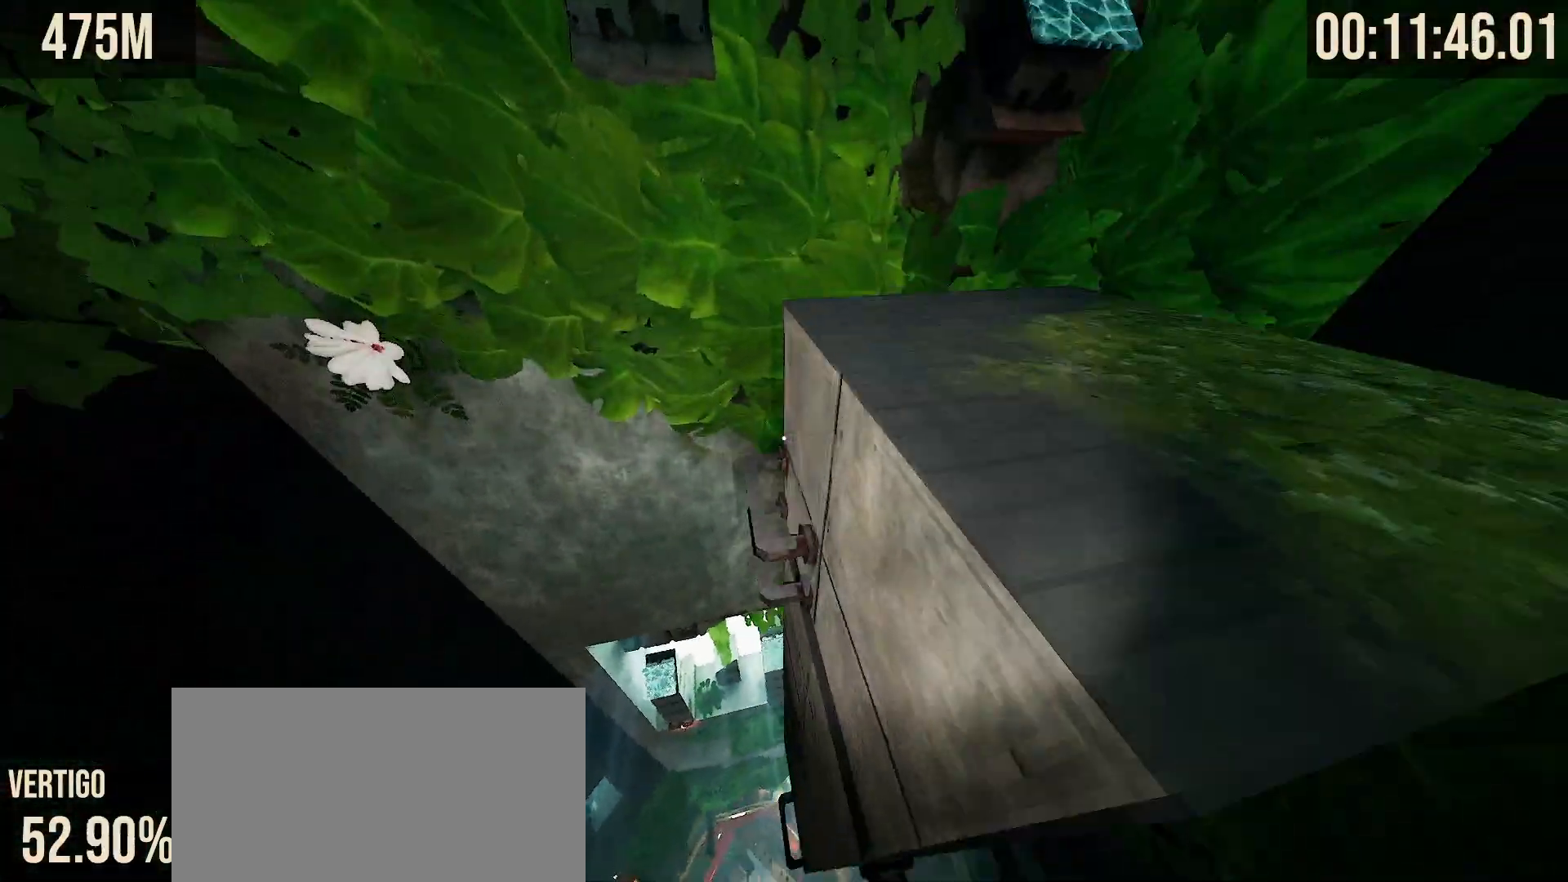
{"keys": ["w"], "mouse": [], "events": [[150, "d", "down"], [183, "d", "up"], [283, "space", "down"], [300, "d", "down"], [333, "d", "up"], [467, "space", "up"]]}
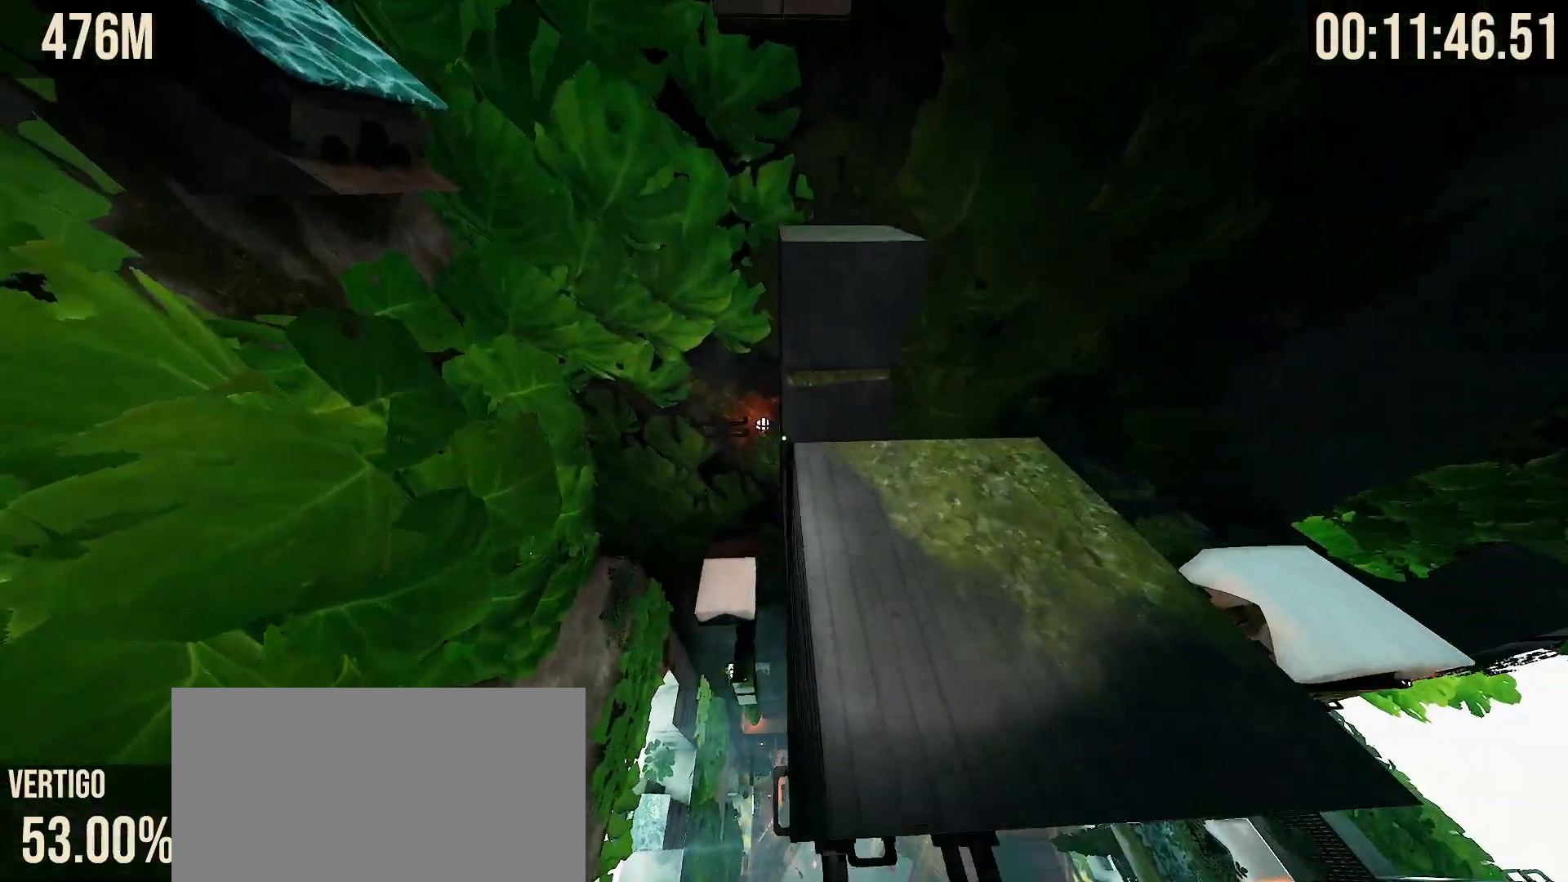
{"keys": ["shift"], "mouse": [], "events": [[67, "d", "down"], [100, "shift", "down"], [317, "w", "up"], [417, "d", "up"]]}
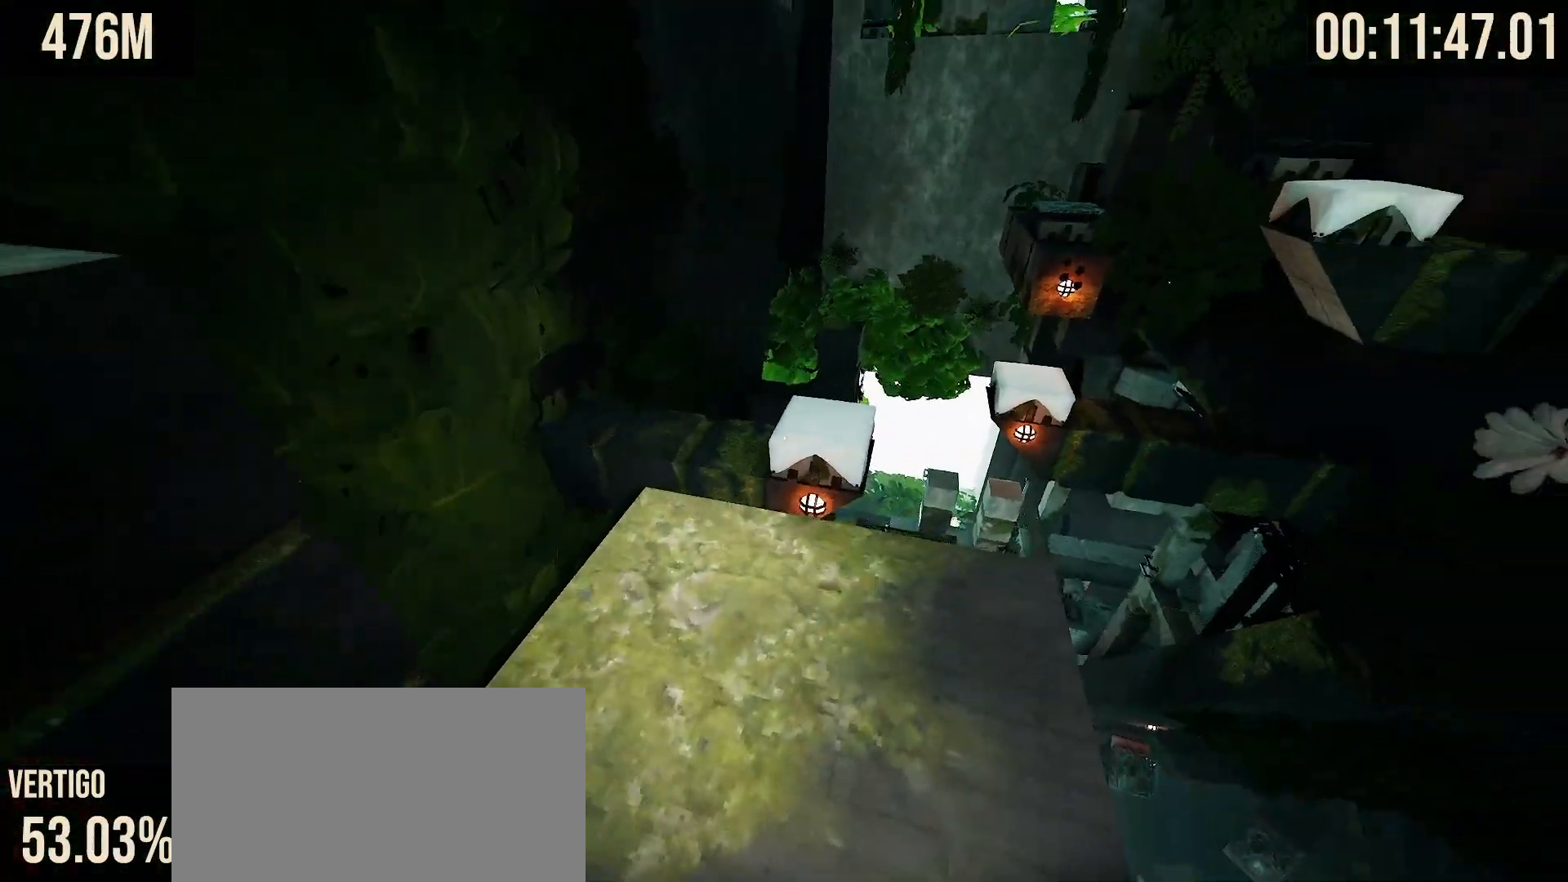
{"keys": ["space", "w"], "mouse": [], "events": [[33, "shift", "up"], [50, "w", "down"], [417, "space", "down"]]}
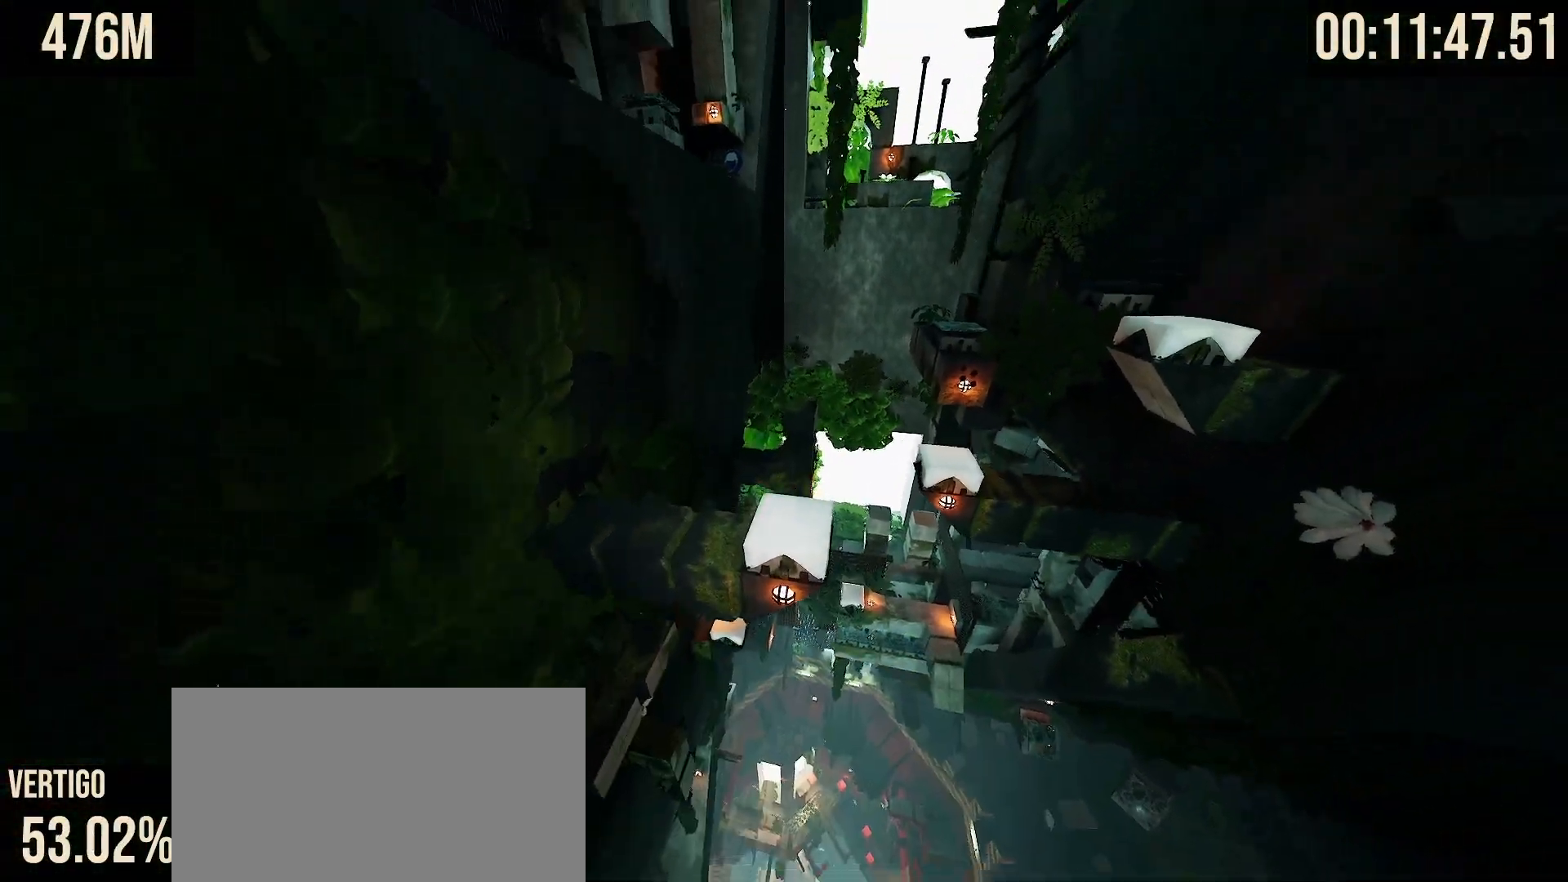
{"keys": ["w"], "mouse": [], "events": [[83, "space", "up"]]}
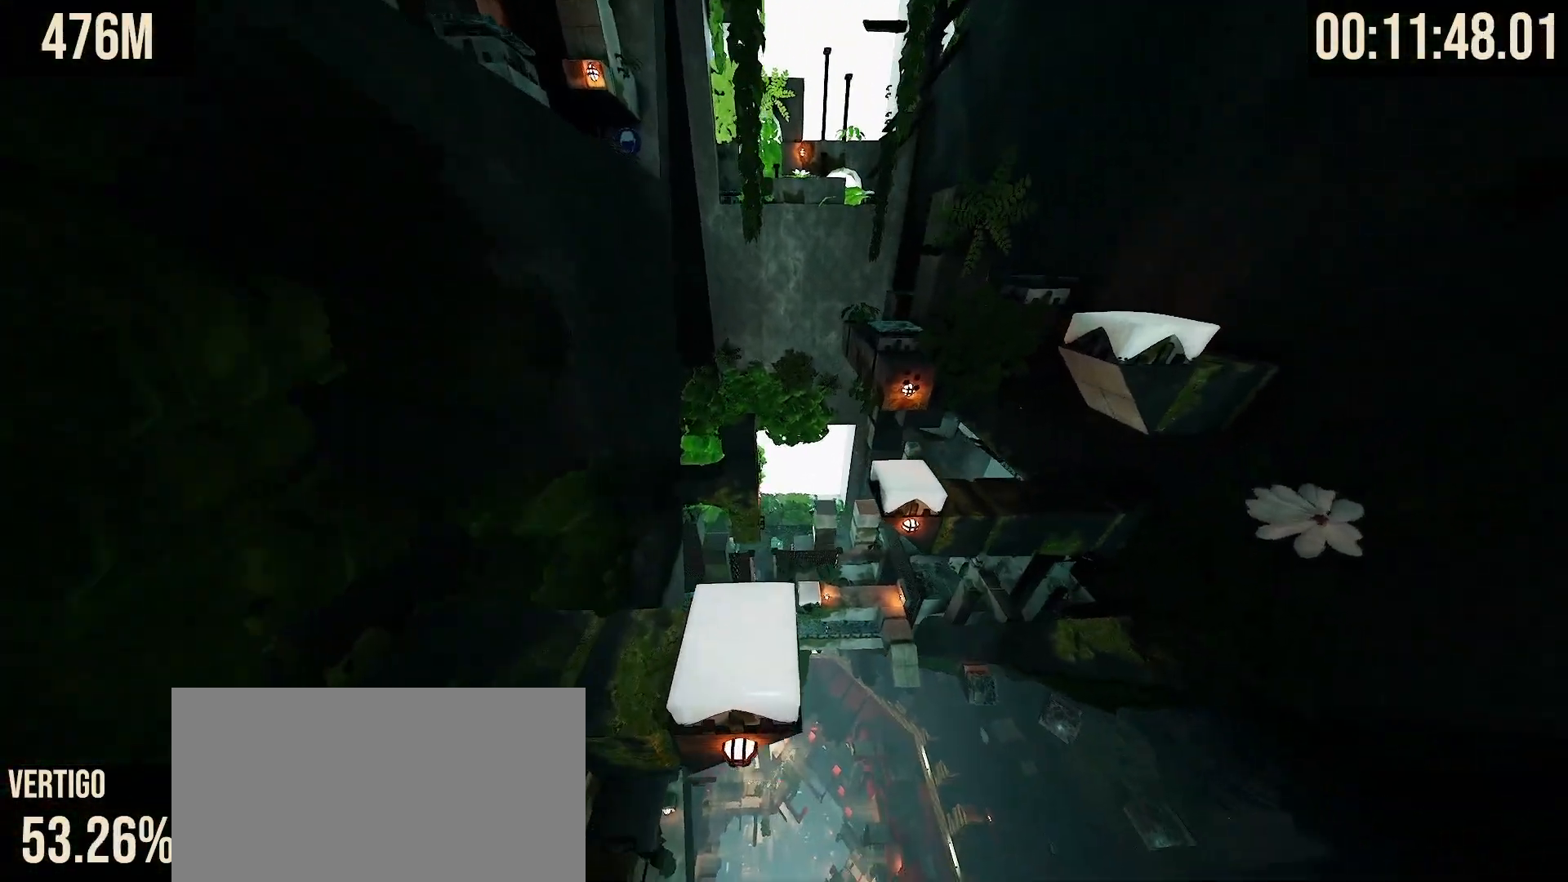
{"keys": ["w"], "mouse": [], "events": []}
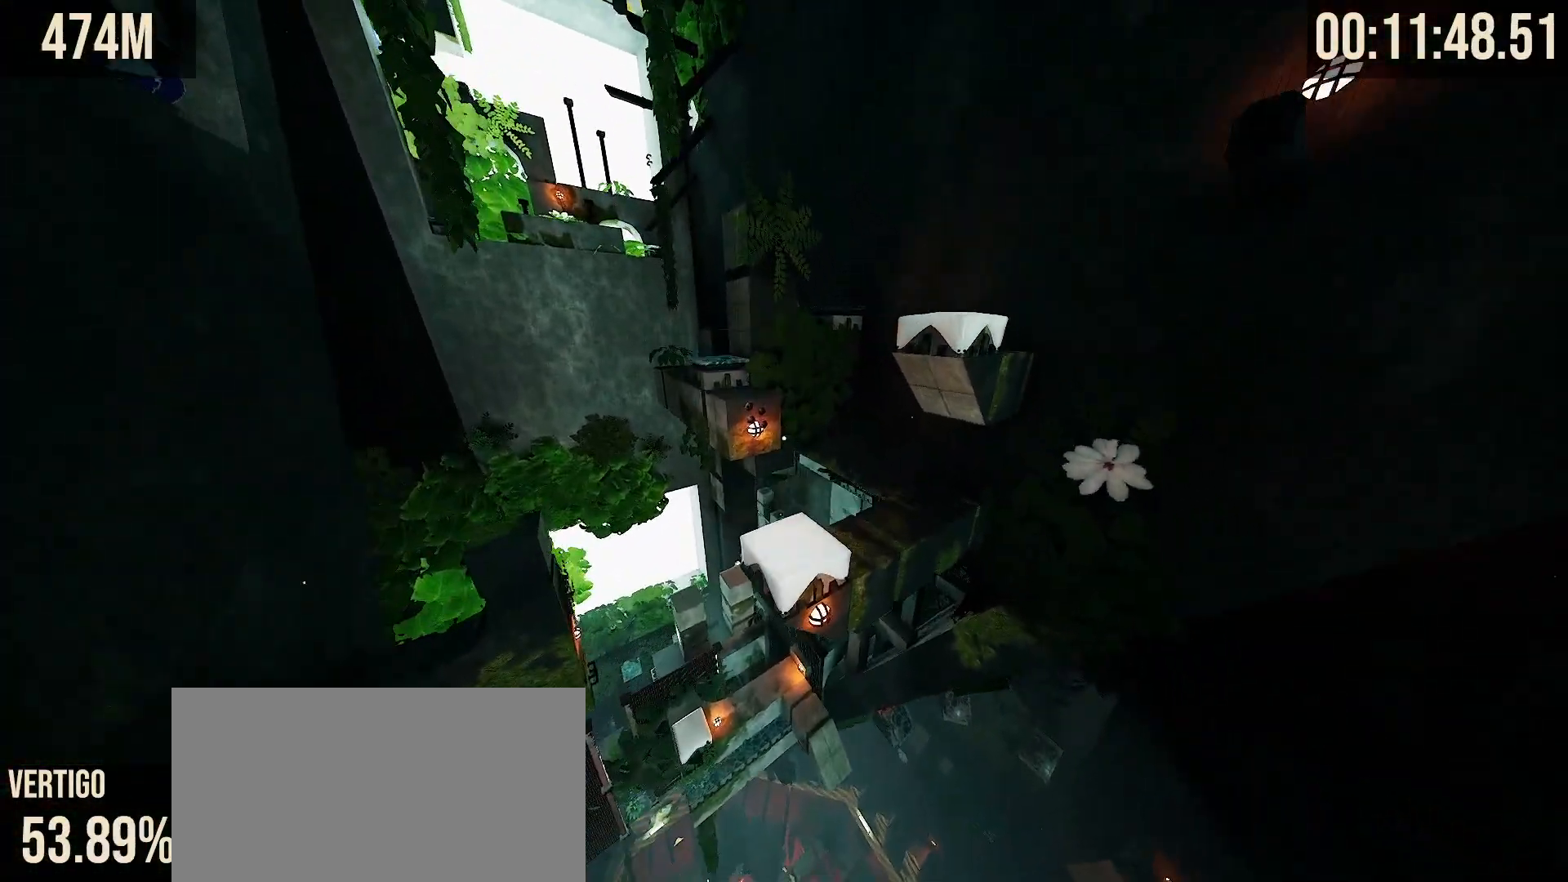
{"keys": ["w"], "mouse": [], "events": []}
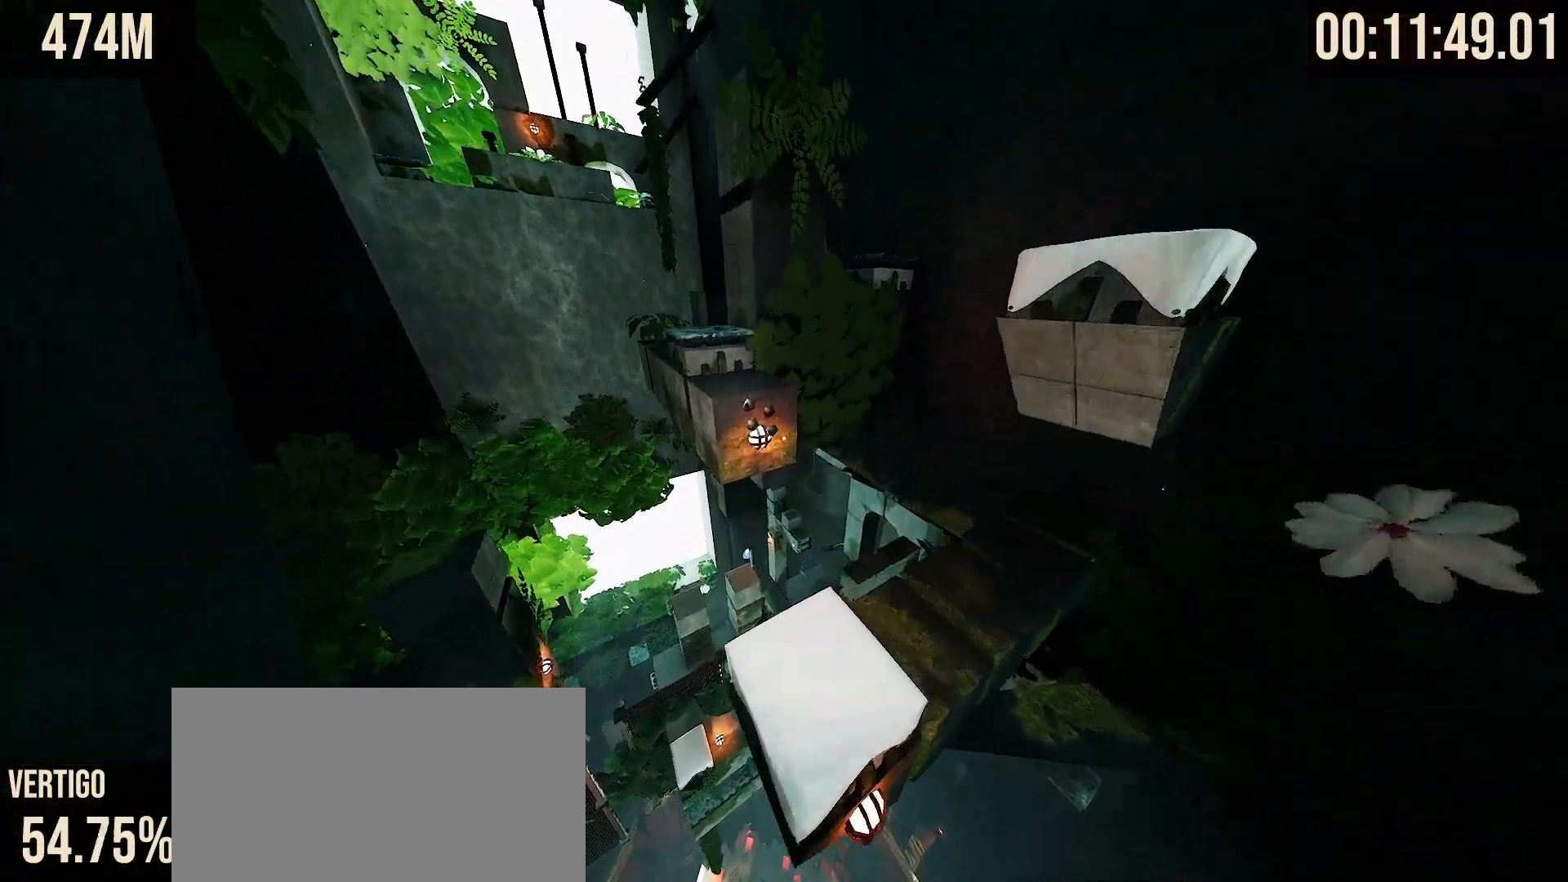
{"keys": ["w"], "mouse": [], "events": []}
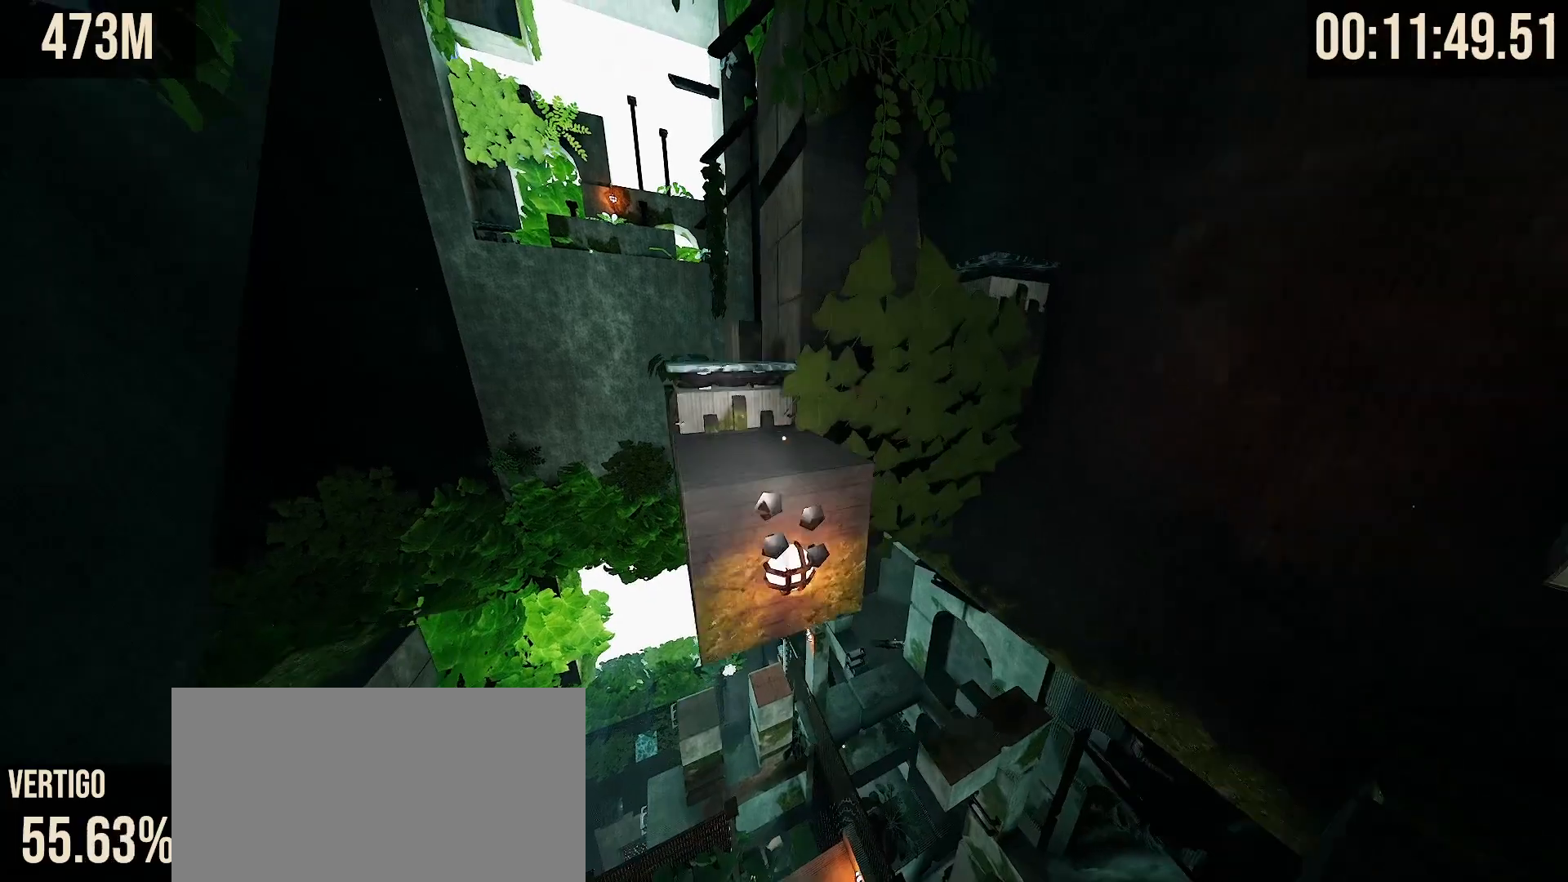
{"keys": ["w"], "mouse": [], "events": []}
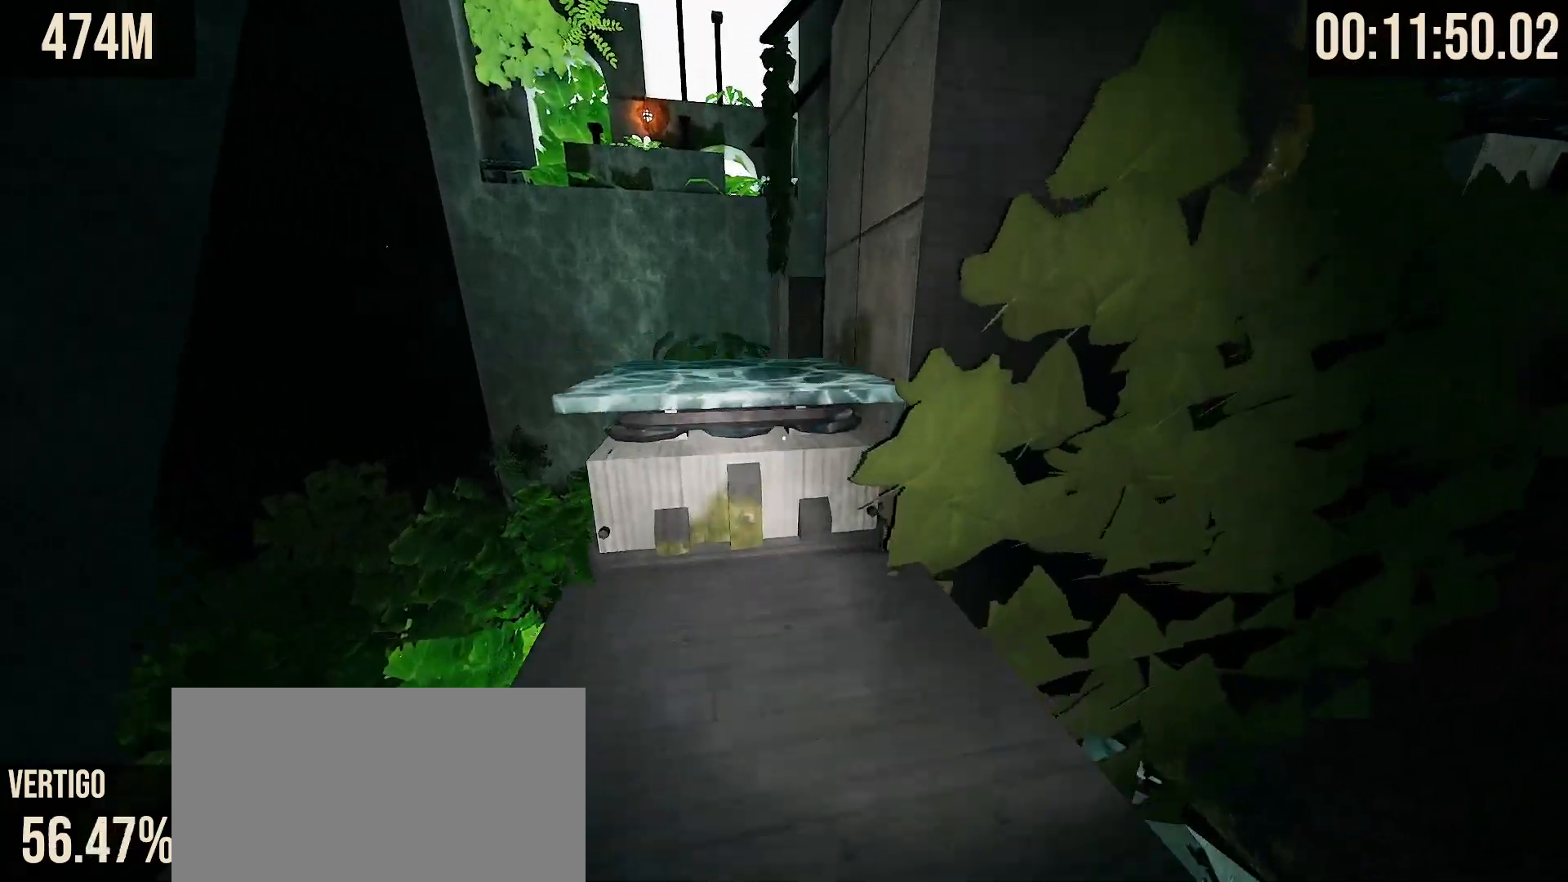
{"keys": ["w"], "mouse": [], "events": [[67, "space", "down"], [200, "space", "up"]]}